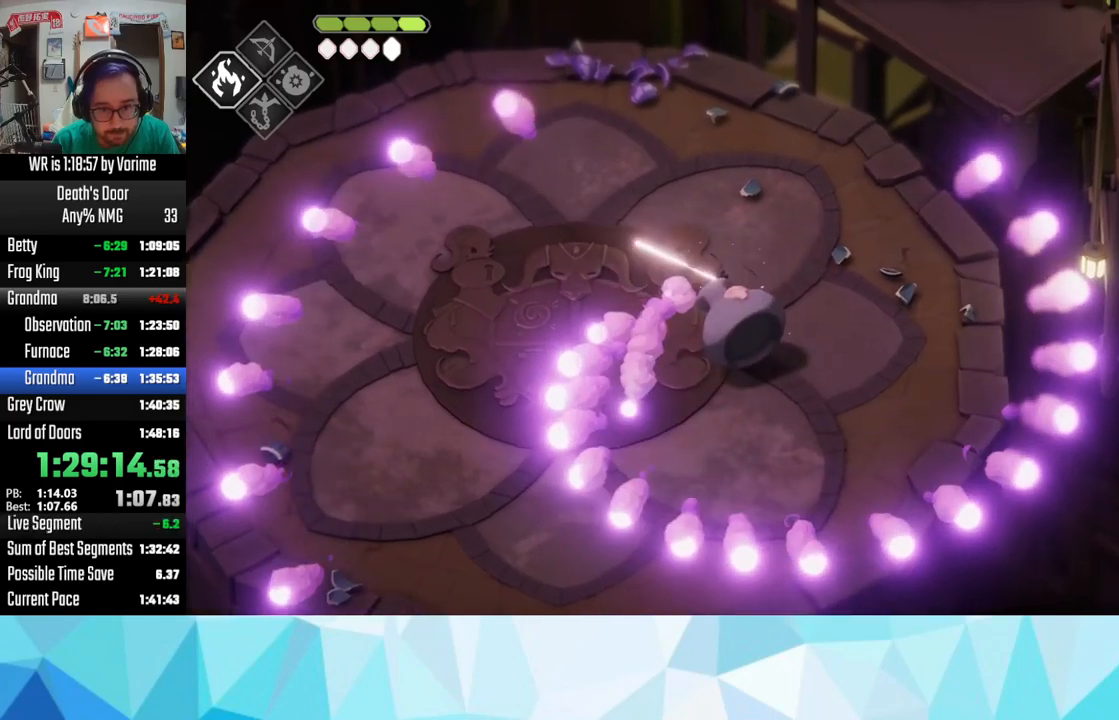
Gameplay with a controller (PlayStation layout); each line is a JSON object with the inputs held at the frame after it (dt_ms = milliseconds from this image to that frame). "button_events" lists button changes between this image and that frame as [ms after this image, input, new state], when the widget could be followed in between (sticks are given only as held states).
{"dt_ms": 500, "buttons": ["SQUARE", "L3"], "left_stick": "down", "right_stick": "center", "button_events": [[83, "SQUARE", "down"]]}
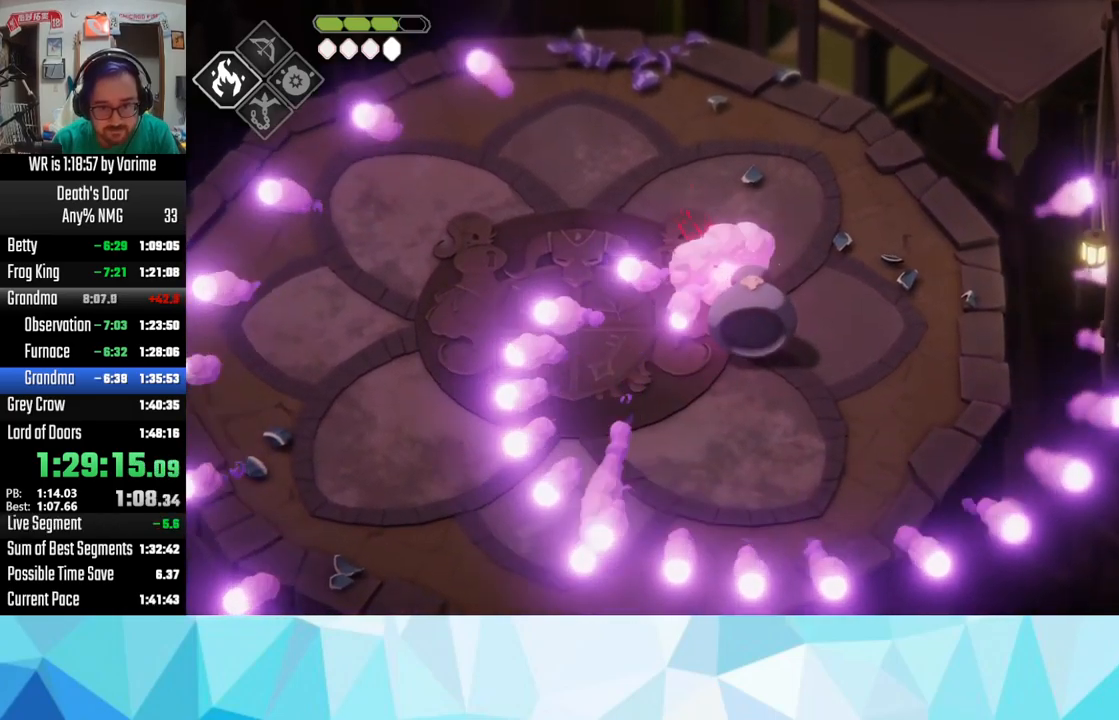
{"dt_ms": 500, "buttons": [], "left_stick": "center", "right_stick": "center", "button_events": [[183, "SQUARE", "up"], [250, "L3", "up"]]}
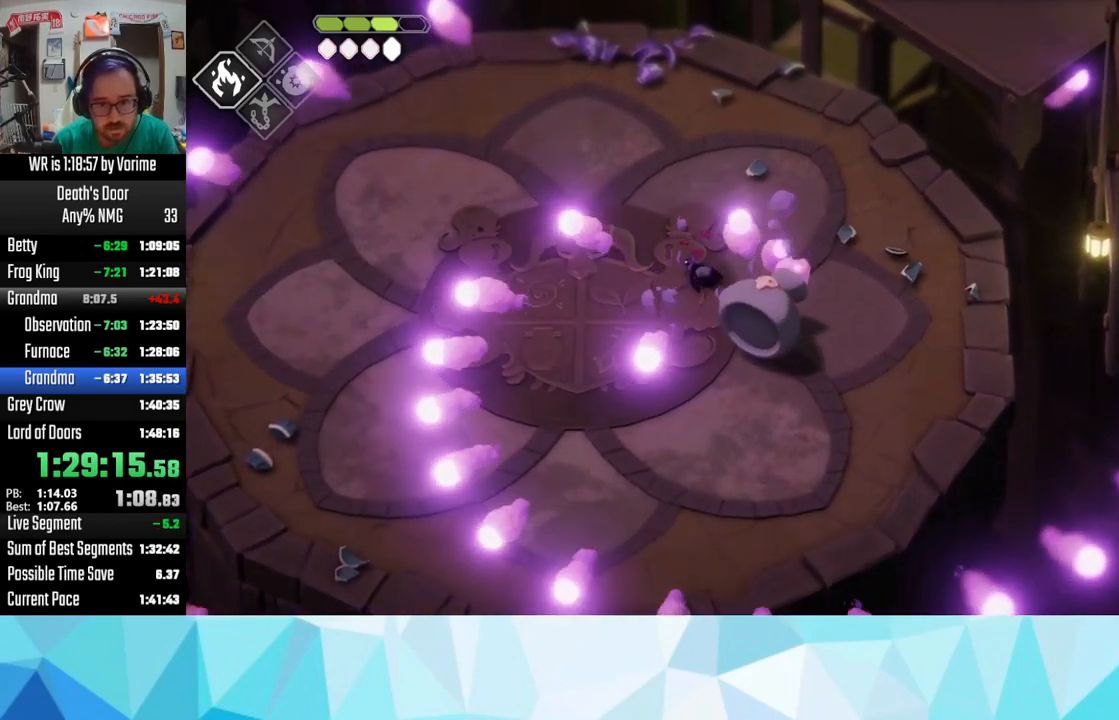
{"dt_ms": 500, "buttons": ["SQUARE"], "left_stick": "down-right", "right_stick": "center", "button_events": [[100, "SQUARE", "down"], [183, "SQUARE", "up"], [200, "L3", "down"], [233, "SQUARE", "down"], [400, "SQUARE", "up"], [483, "SQUARE", "down"], [500, "L3", "up"]]}
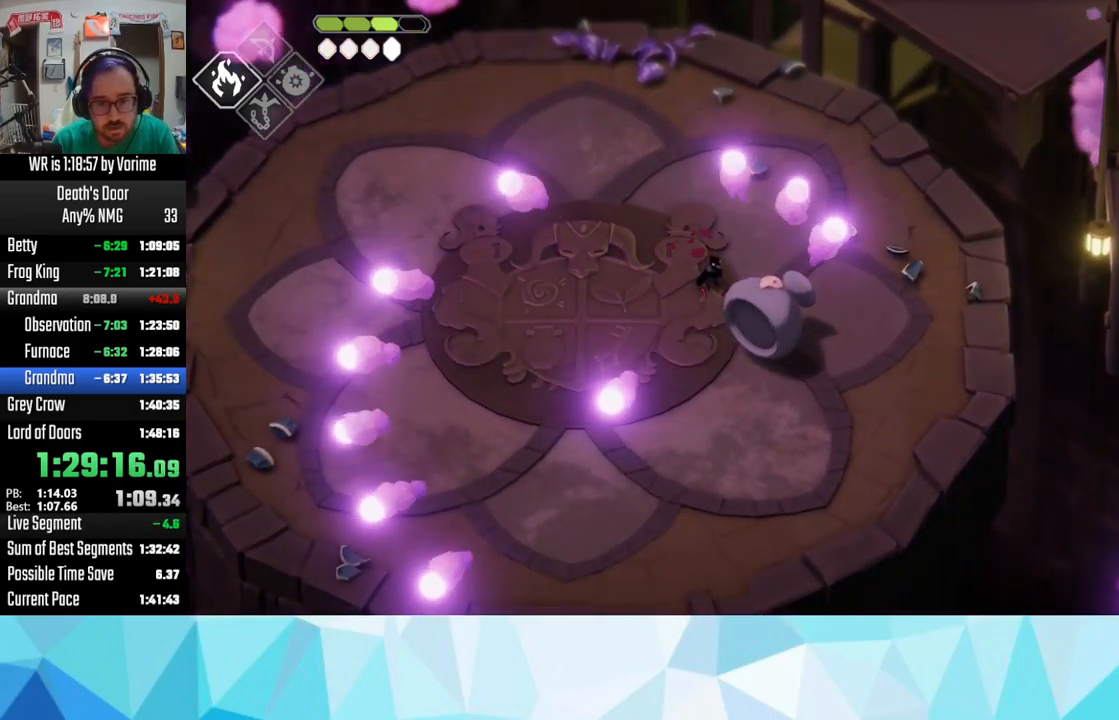
{"dt_ms": 500, "buttons": ["SQUARE"], "left_stick": "down-right", "right_stick": "center", "button_events": [[33, "SQUARE", "up"], [117, "SQUARE", "down"], [200, "SQUARE", "up"], [317, "SQUARE", "down"]]}
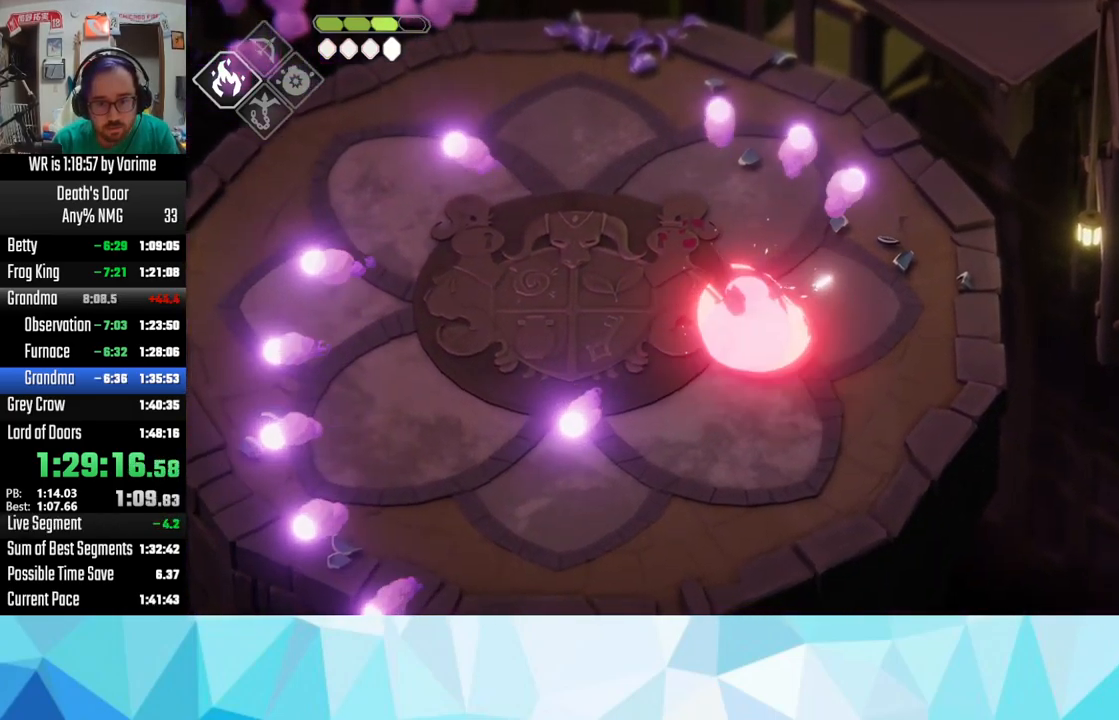
{"dt_ms": 500, "buttons": ["L3"], "left_stick": "down-left", "right_stick": "center", "button_events": [[33, "L3", "down"], [33, "SQUARE", "up"], [150, "SQUARE", "down"], [217, "SQUARE", "up"], [333, "SQUARE", "down"], [383, "SQUARE", "up"]]}
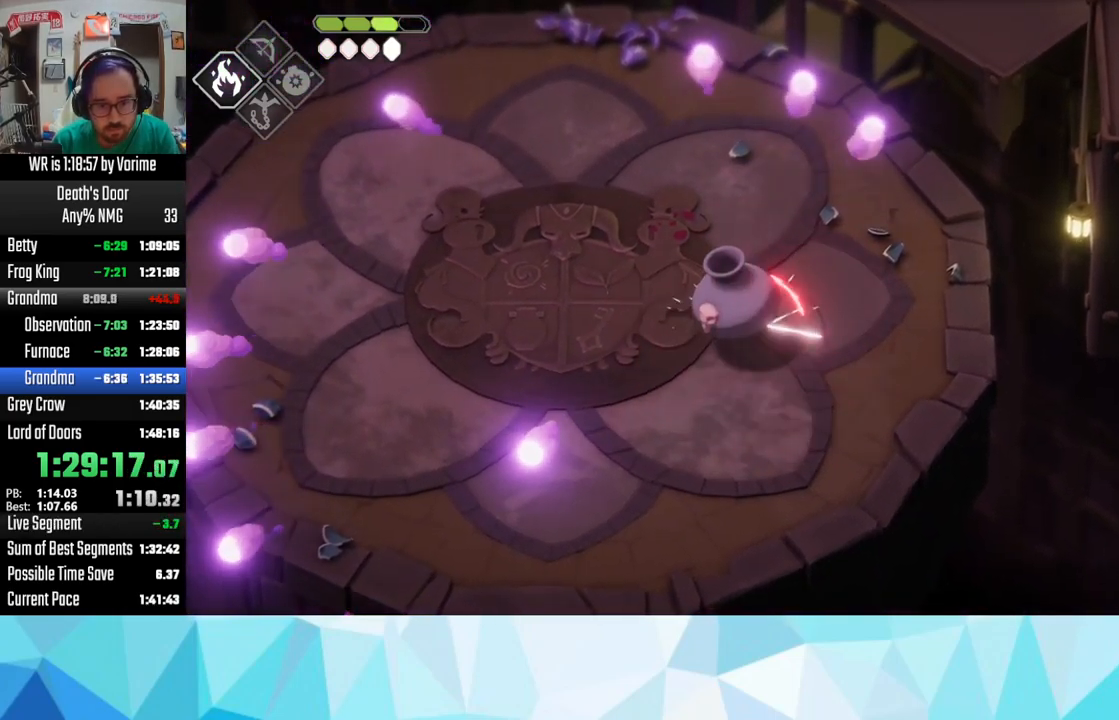
{"dt_ms": 500, "buttons": ["L3"], "left_stick": "down-right", "right_stick": "center", "button_events": [[100, "CROSS", "down"], [217, "CROSS", "up"], [217, "L3", "up"], [300, "L3", "down"]]}
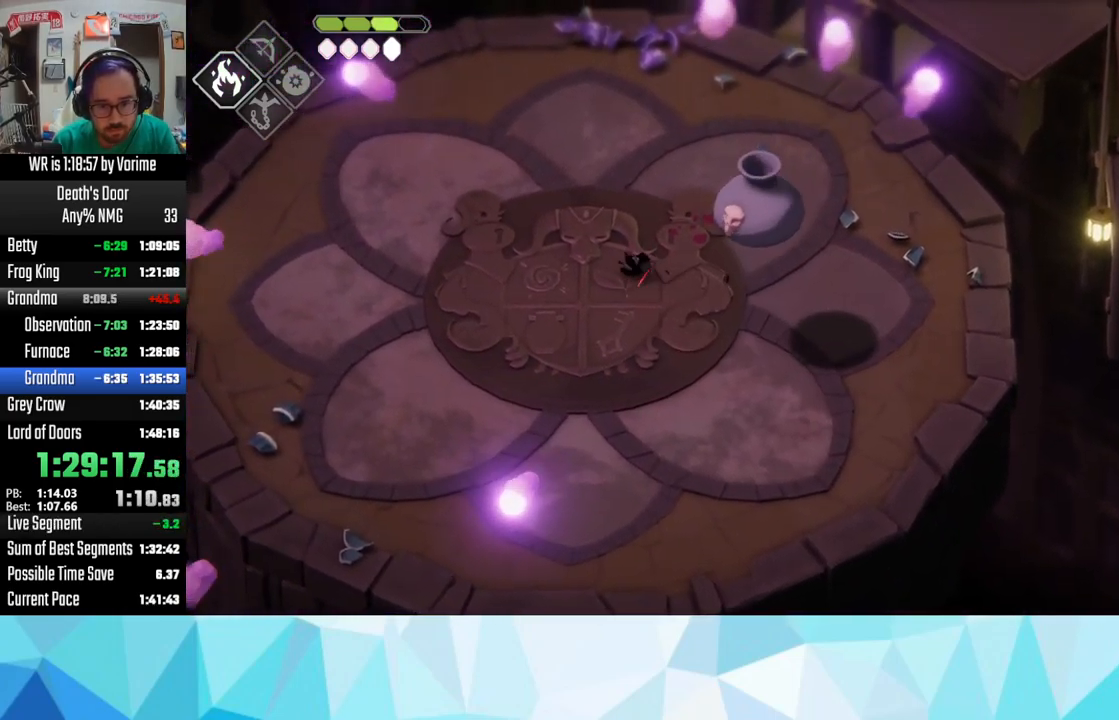
{"dt_ms": 500, "buttons": ["L3"], "left_stick": "down", "right_stick": "center", "button_events": []}
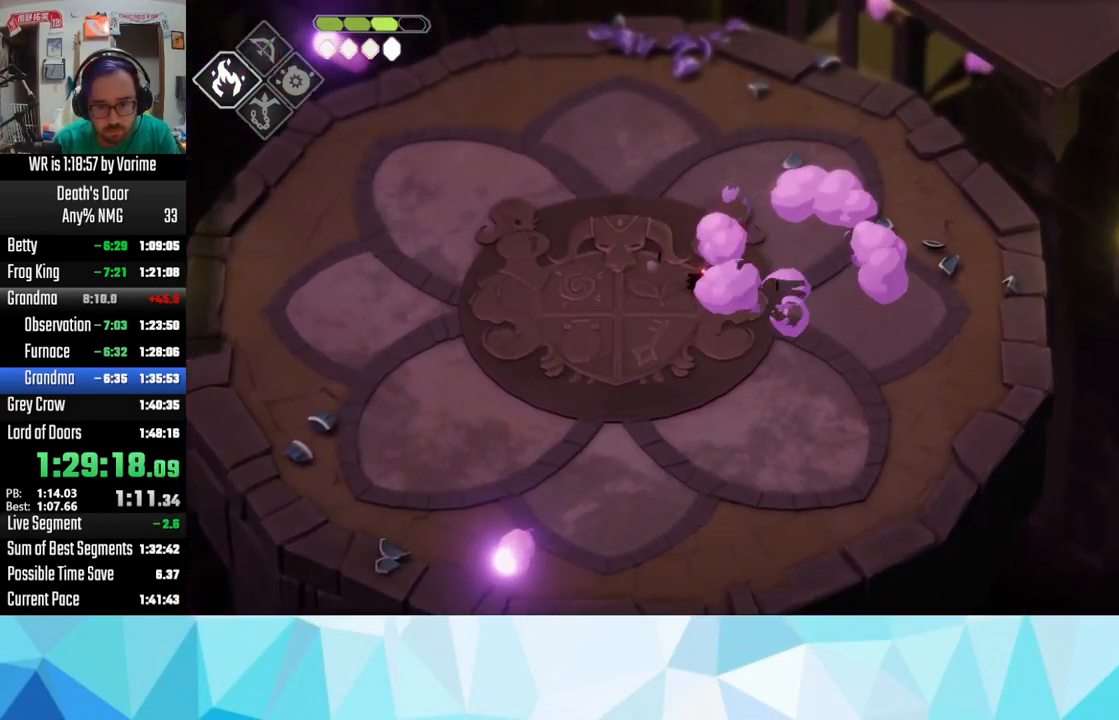
{"dt_ms": 1000, "buttons": ["L3"], "left_stick": "up-left", "right_stick": "center", "button_events": [[450, "CIRCLE", "down"], [450, "L2", "down"], [583, "CIRCLE", "up"], [667, "L2", "up"]]}